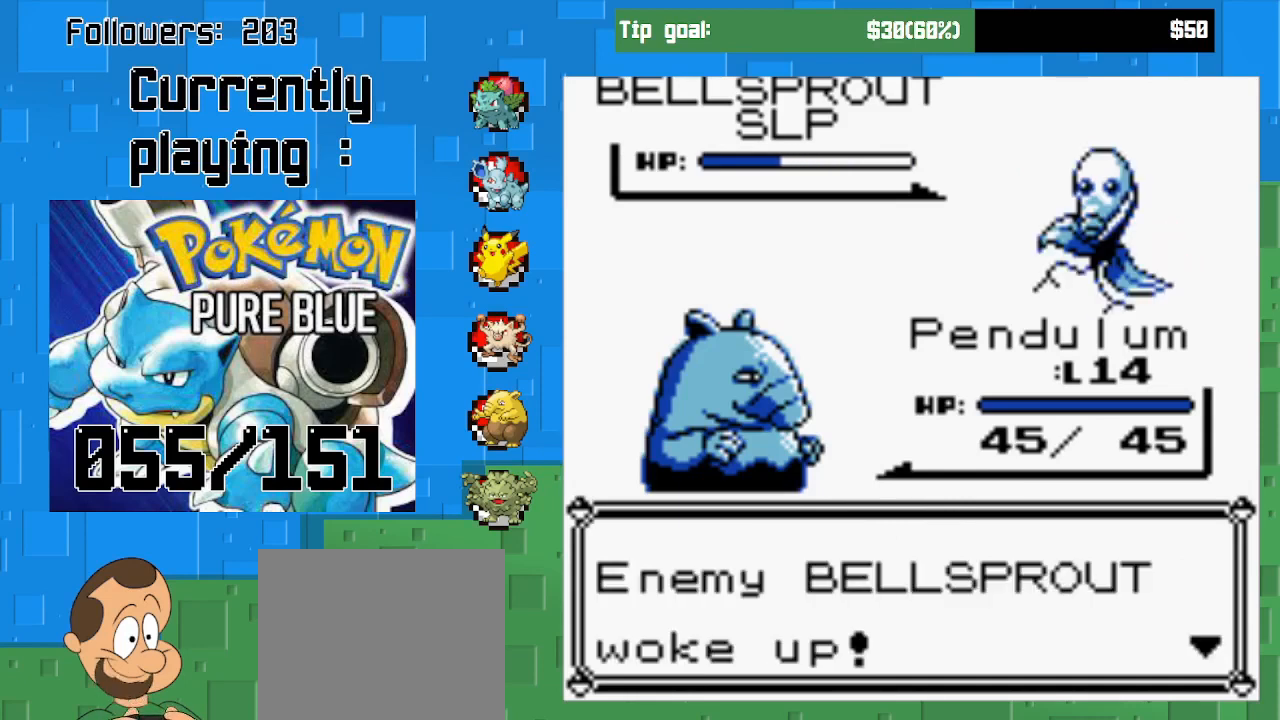
Gameplay with a controller (PlayStation layout); each line is a JSON object with the inputs held at the frame after it. "events" lists button and stick changes between this image and that frame as [ms after this image, input, new state], when the widget could be followed in between. Not read: L3 R3.
{"buttons": [], "left_stick": "center", "right_stick": "center", "events": [[33, "CIRCLE", "down"], [200, "CIRCLE", "up"]]}
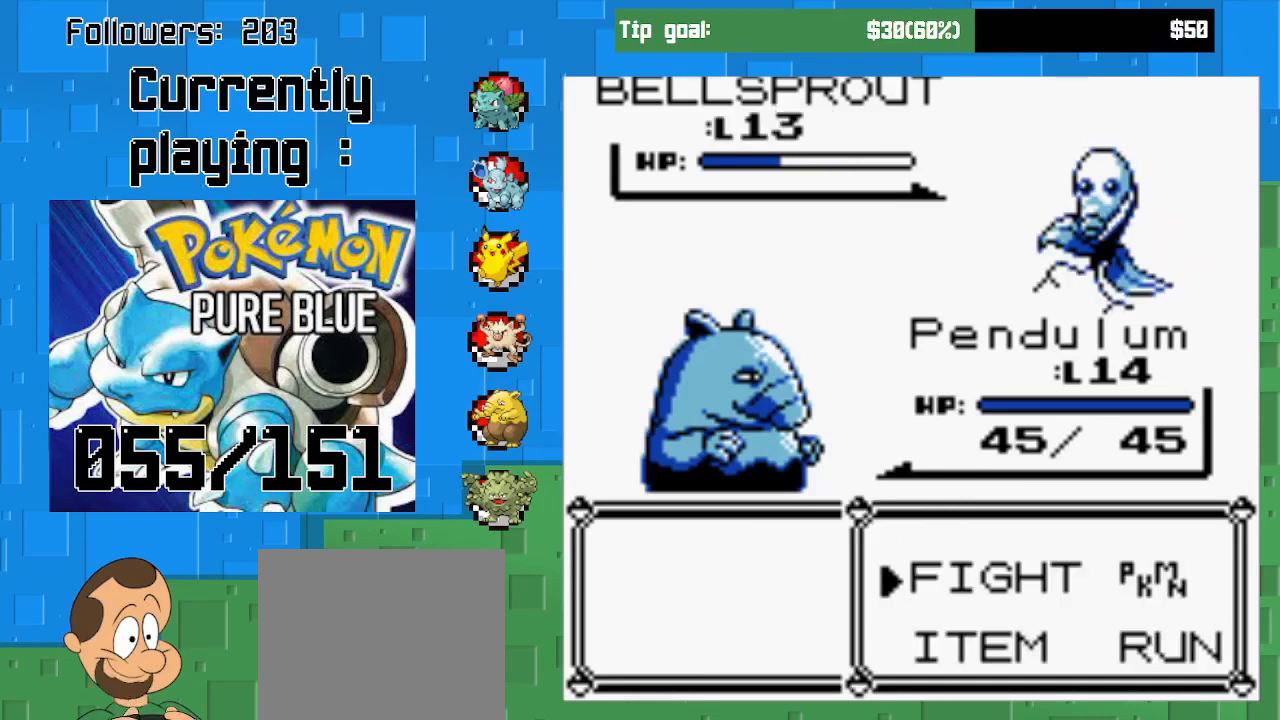
{"buttons": ["CIRCLE"], "left_stick": "center", "right_stick": "center", "events": [[33, "CIRCLE", "down"], [167, "CIRCLE", "up"], [233, "CIRCLE", "down"]]}
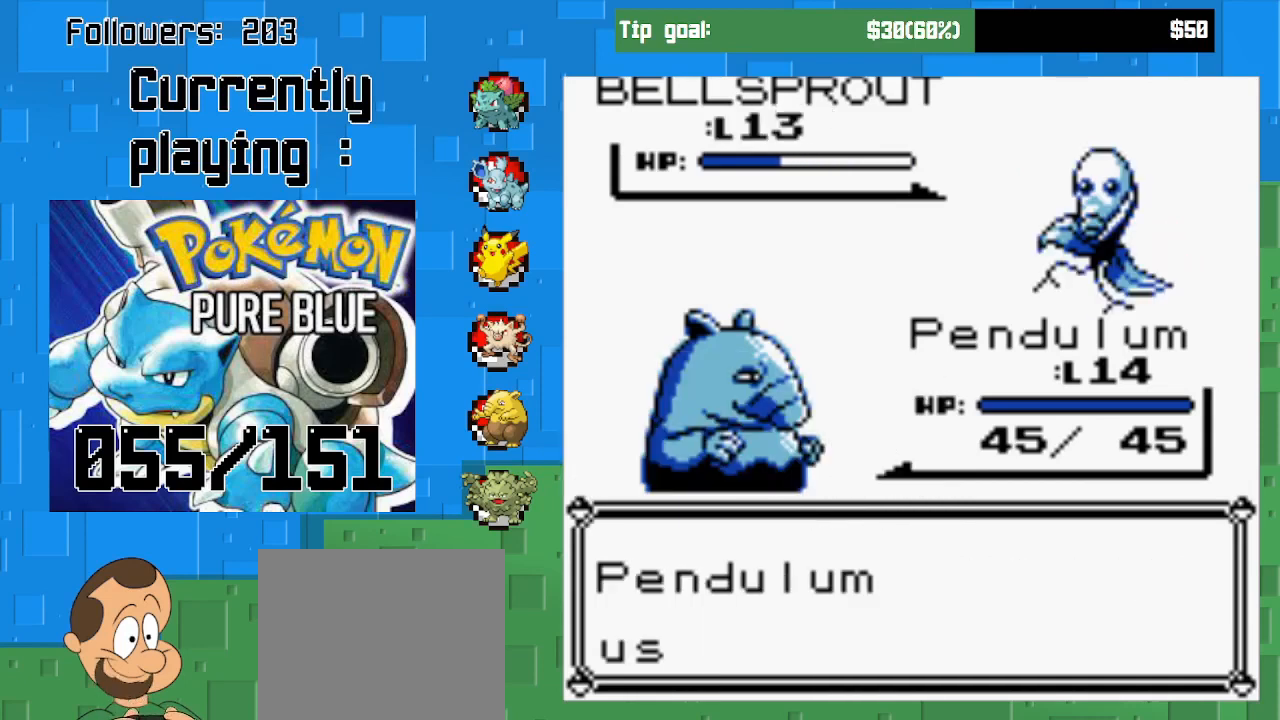
{"buttons": [], "left_stick": "center", "right_stick": "center", "events": [[267, "CIRCLE", "up"]]}
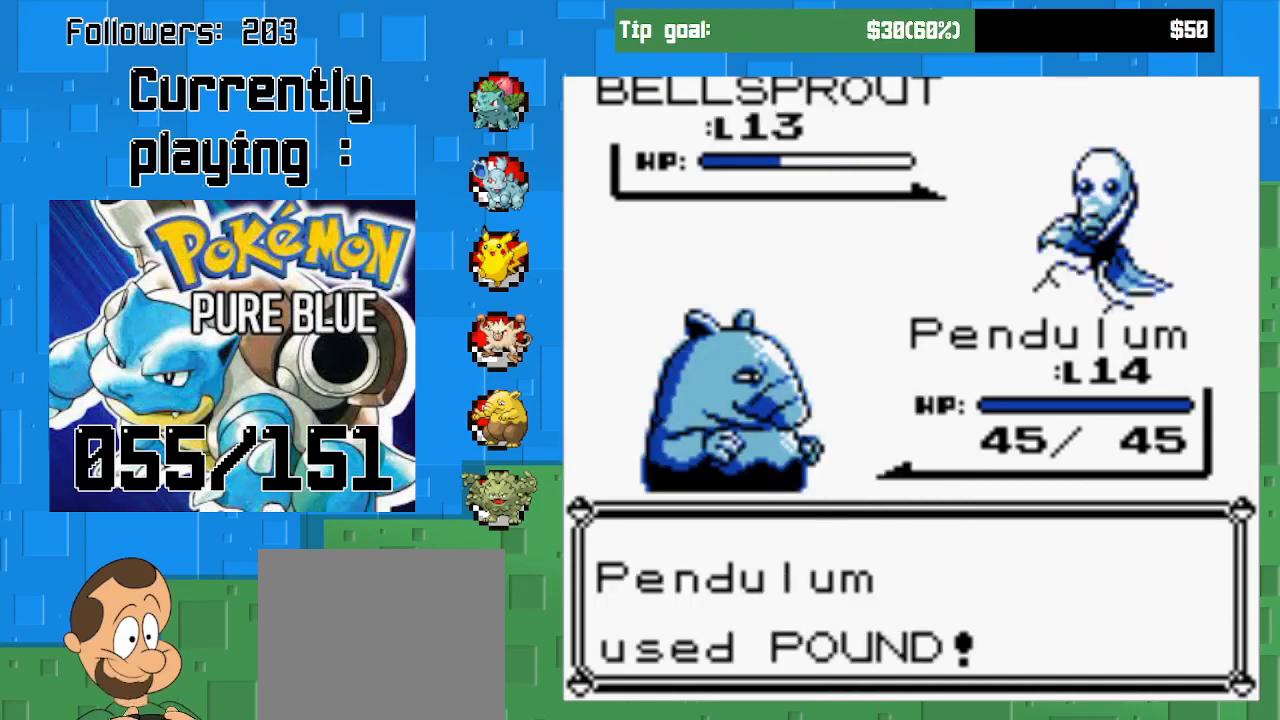
{"buttons": ["CIRCLE"], "left_stick": "center", "right_stick": "center", "events": [[500, "CIRCLE", "down"]]}
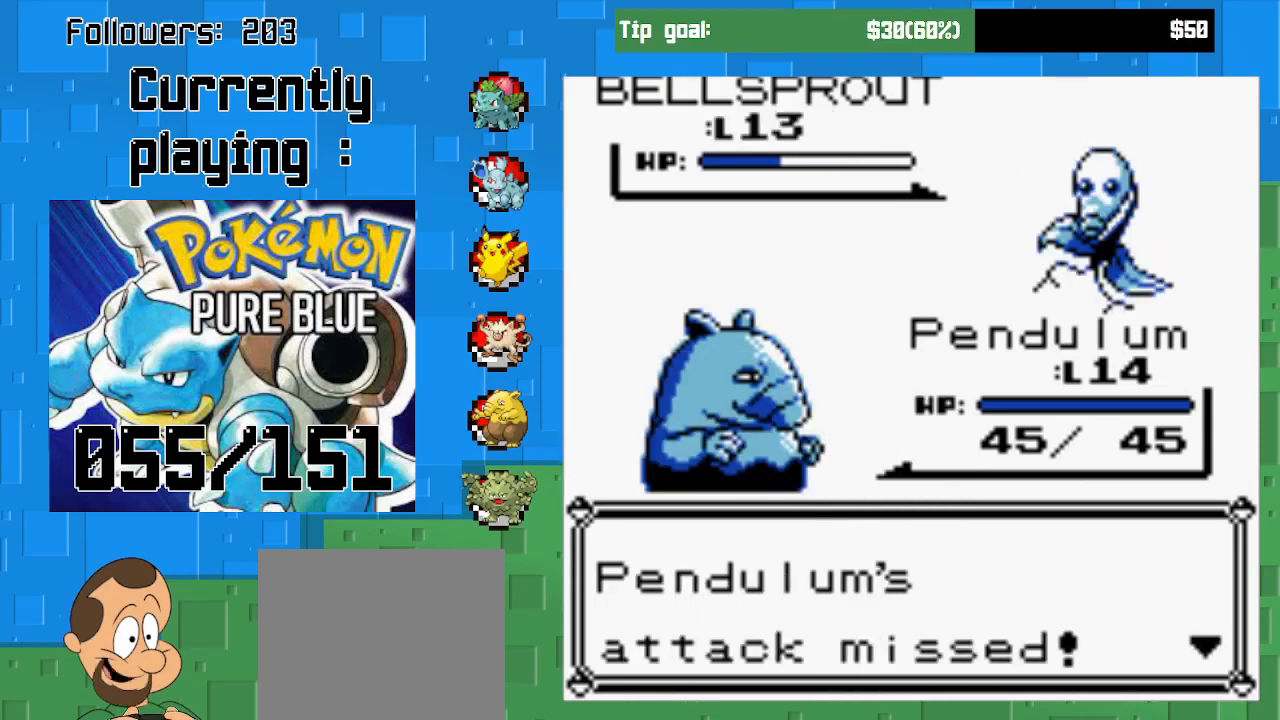
{"buttons": ["CIRCLE"], "left_stick": "center", "right_stick": "center", "events": [[167, "CIRCLE", "up"], [267, "CIRCLE", "down"], [367, "CIRCLE", "up"], [433, "CIRCLE", "down"]]}
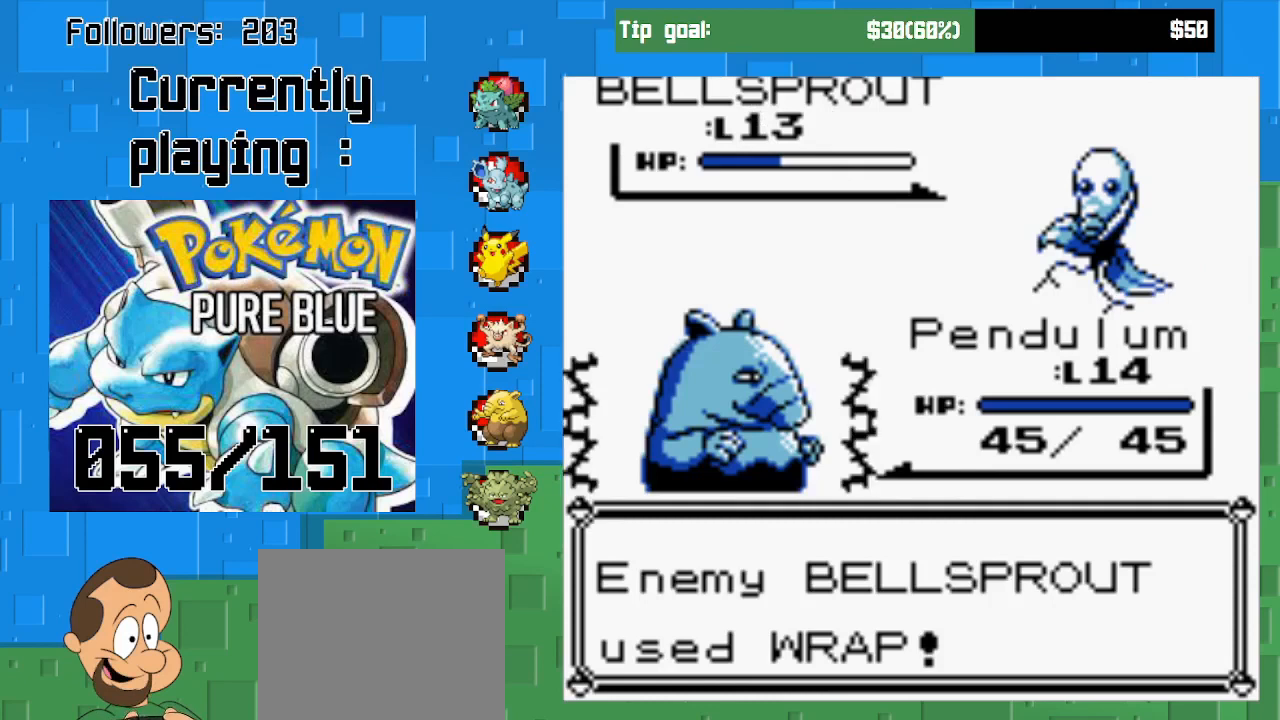
{"buttons": [], "left_stick": "center", "right_stick": "center", "events": [[67, "CIRCLE", "up"], [133, "CIRCLE", "down"], [267, "CIRCLE", "up"]]}
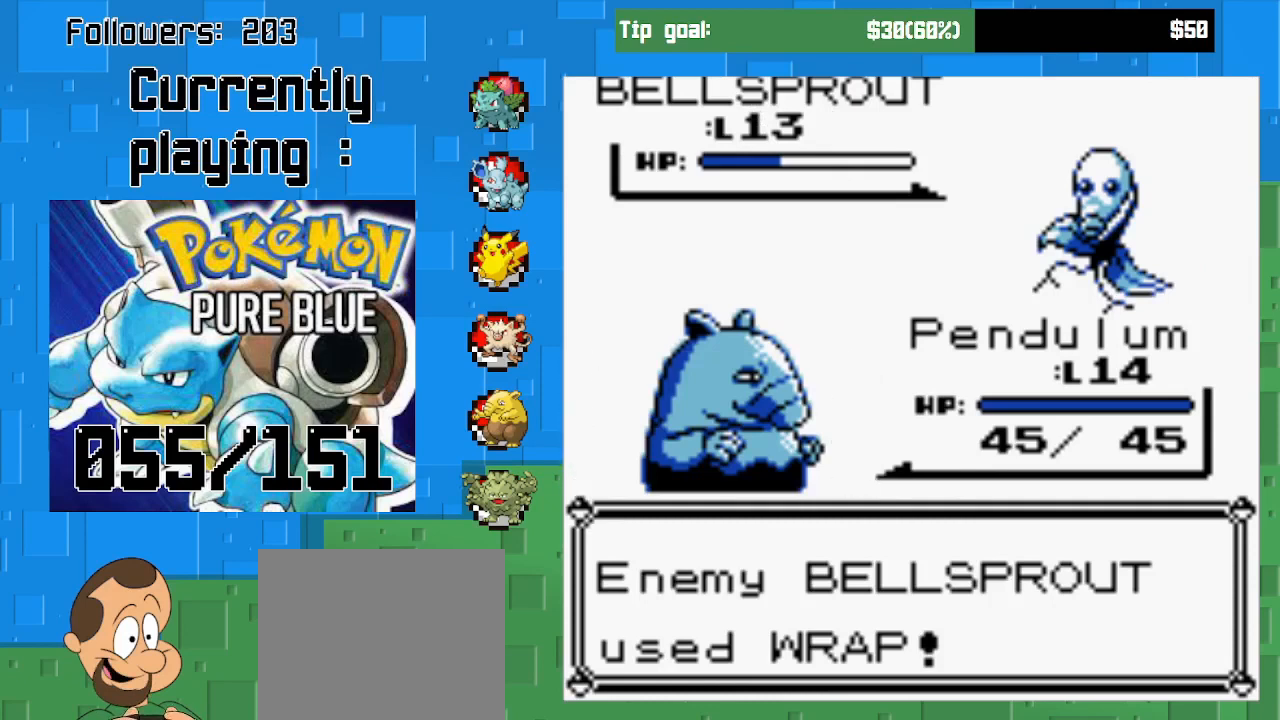
{"buttons": [], "left_stick": "center", "right_stick": "center", "events": []}
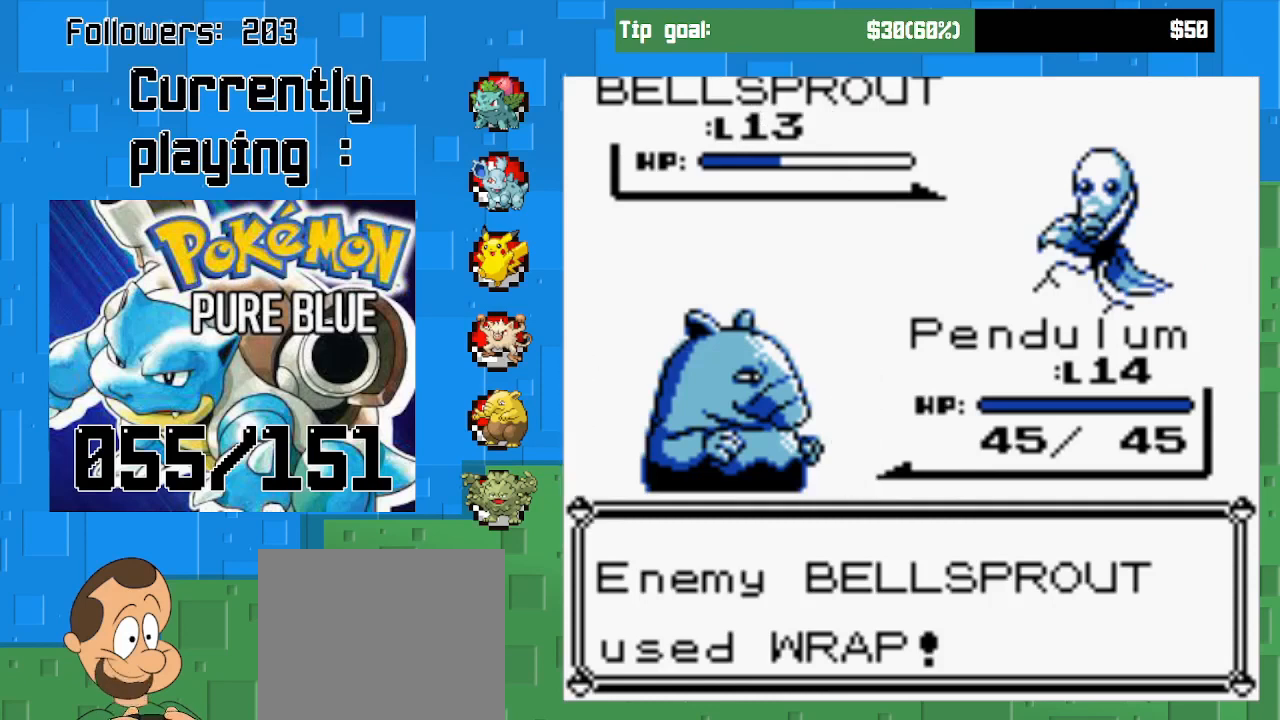
{"buttons": [], "left_stick": "center", "right_stick": "center", "events": []}
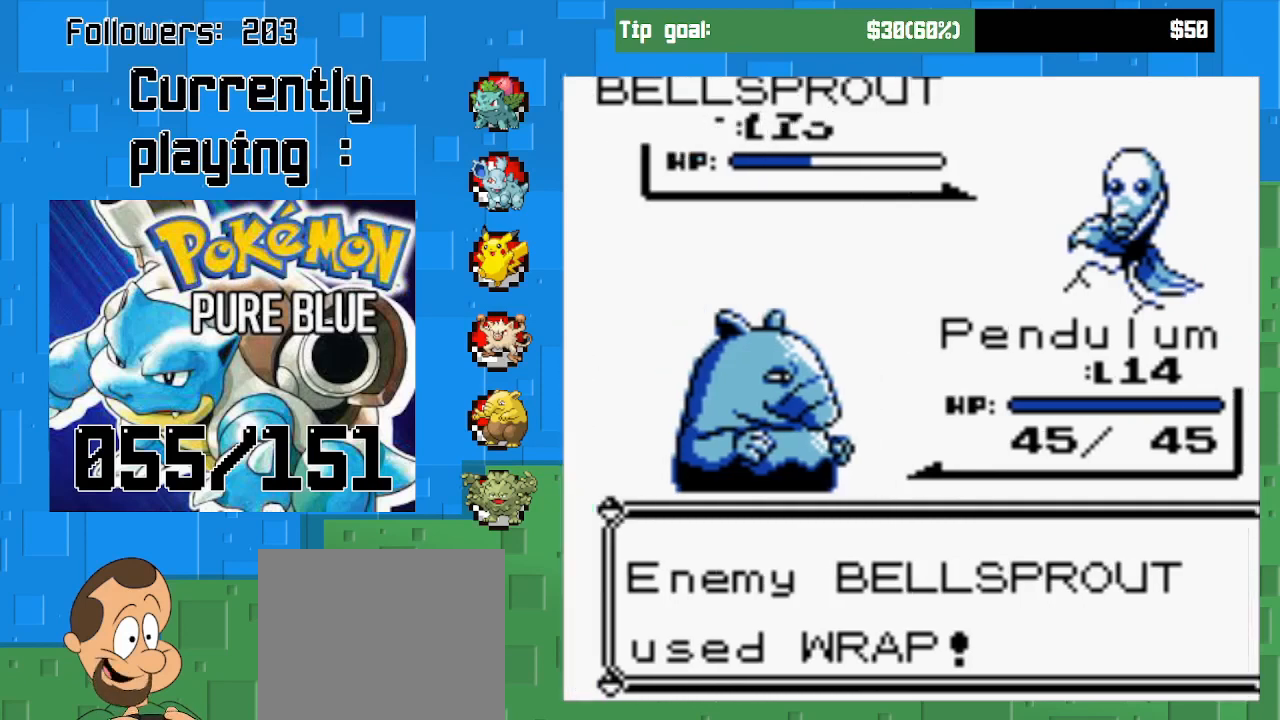
{"buttons": [], "left_stick": "center", "right_stick": "center", "events": []}
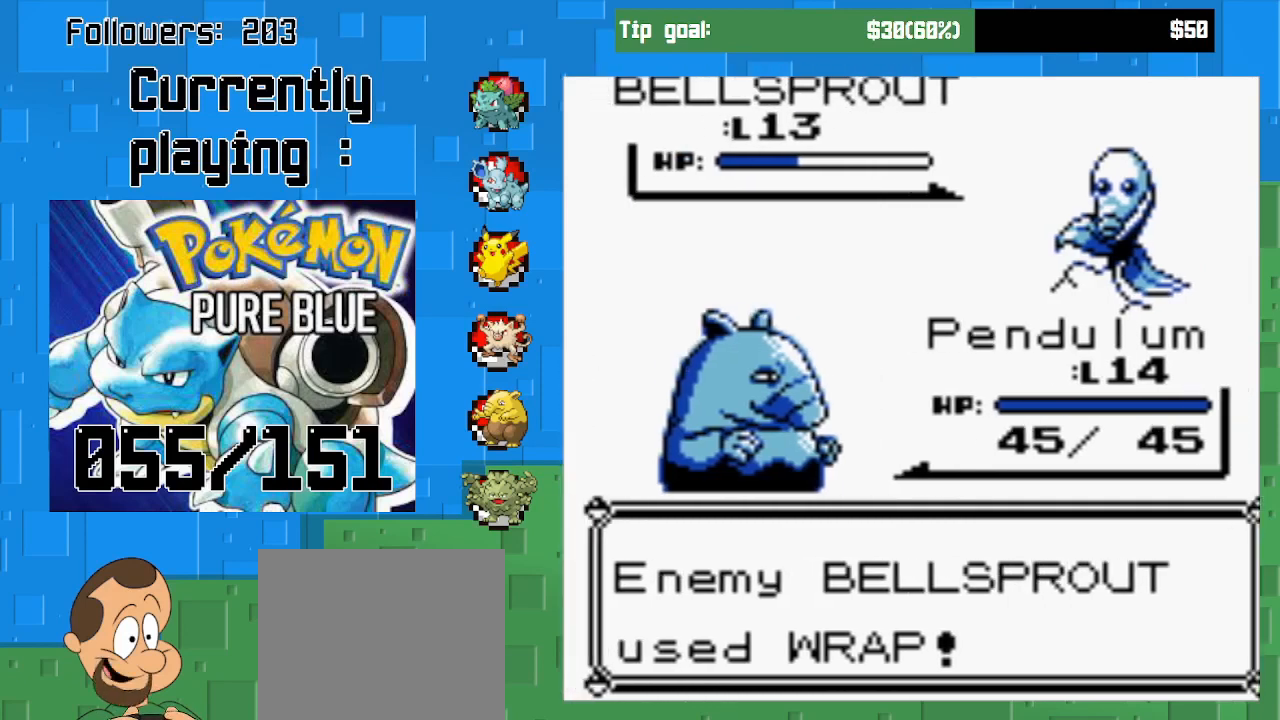
{"buttons": [], "left_stick": "center", "right_stick": "center", "events": []}
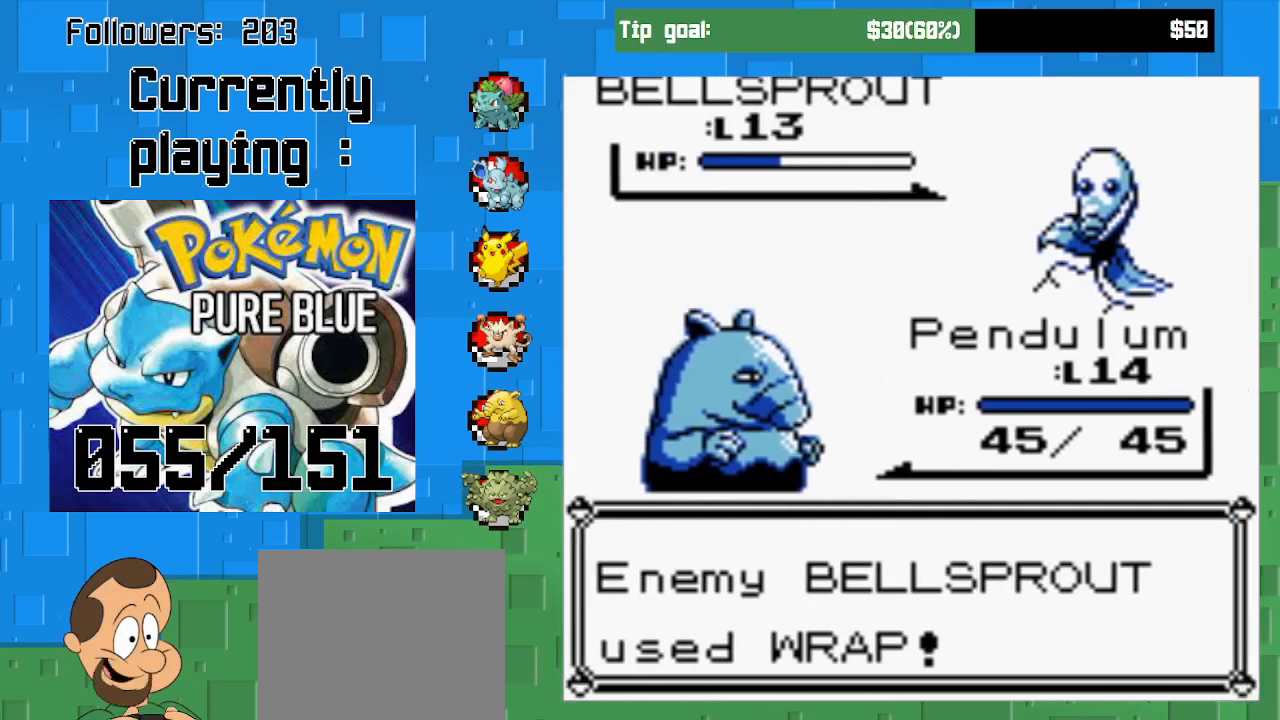
{"buttons": [], "left_stick": "center", "right_stick": "center", "events": []}
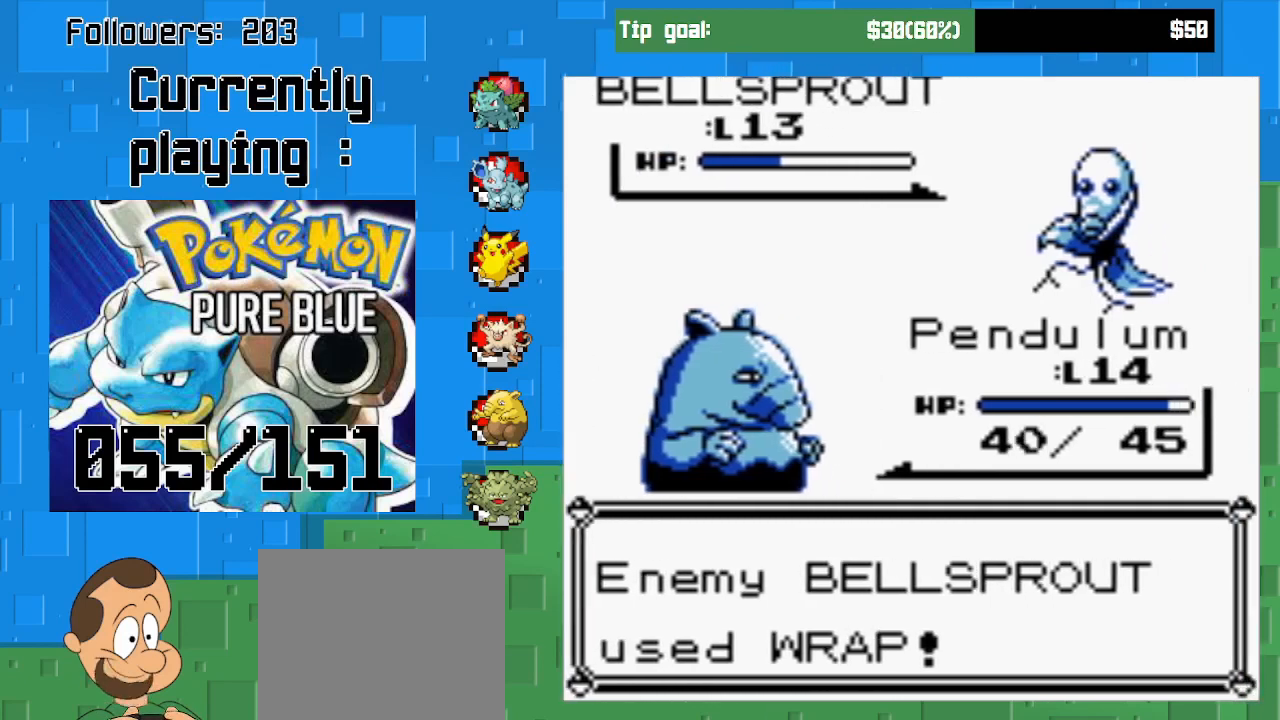
{"buttons": ["CIRCLE"], "left_stick": "center", "right_stick": "center", "events": [[233, "CIRCLE", "down"], [400, "CIRCLE", "up"], [500, "CIRCLE", "down"]]}
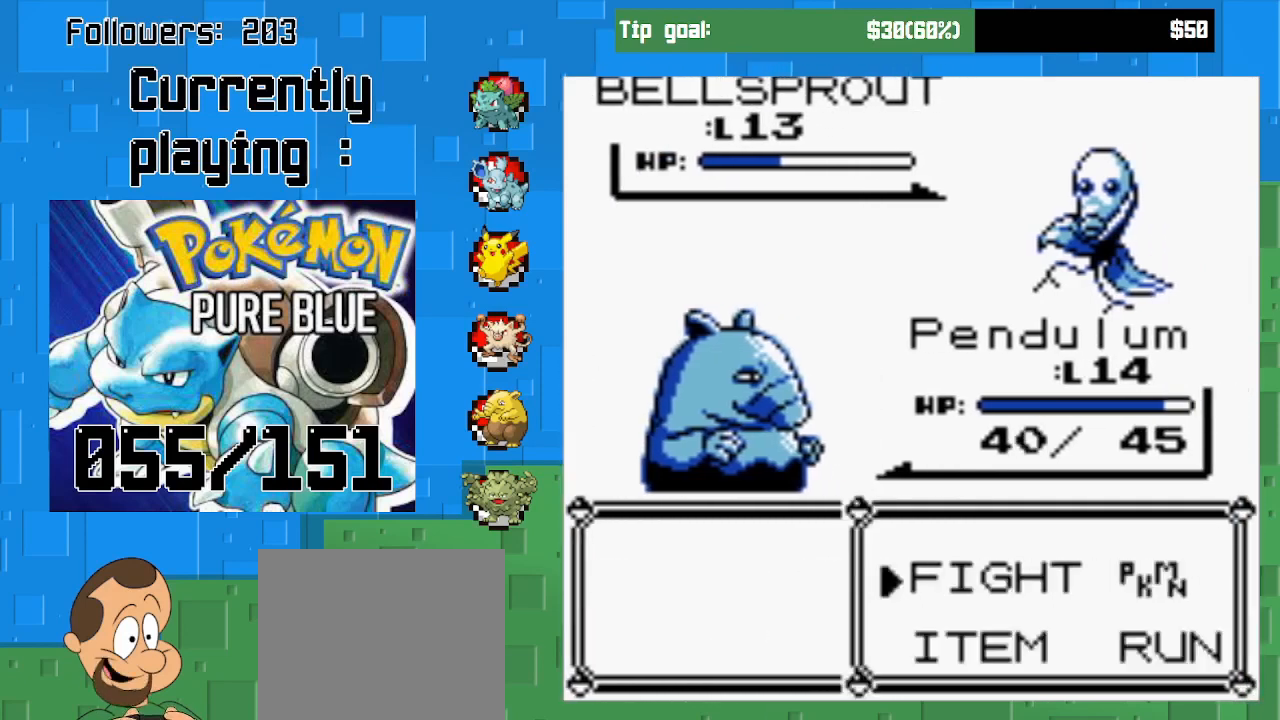
{"buttons": [], "left_stick": "center", "right_stick": "center", "events": [[100, "CIRCLE", "up"], [200, "CIRCLE", "down"], [300, "CIRCLE", "up"], [367, "CIRCLE", "down"], [467, "CIRCLE", "up"]]}
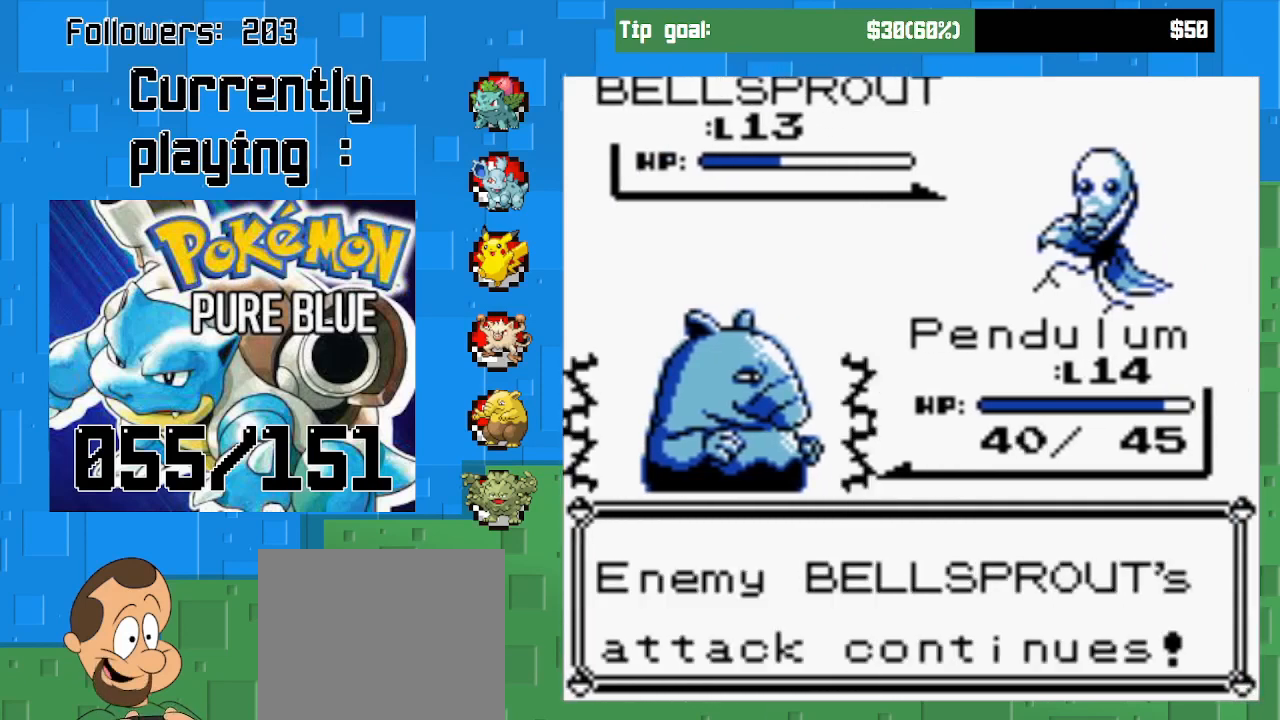
{"buttons": [], "left_stick": "center", "right_stick": "center", "events": [[133, "CIRCLE", "down"], [333, "CIRCLE", "up"]]}
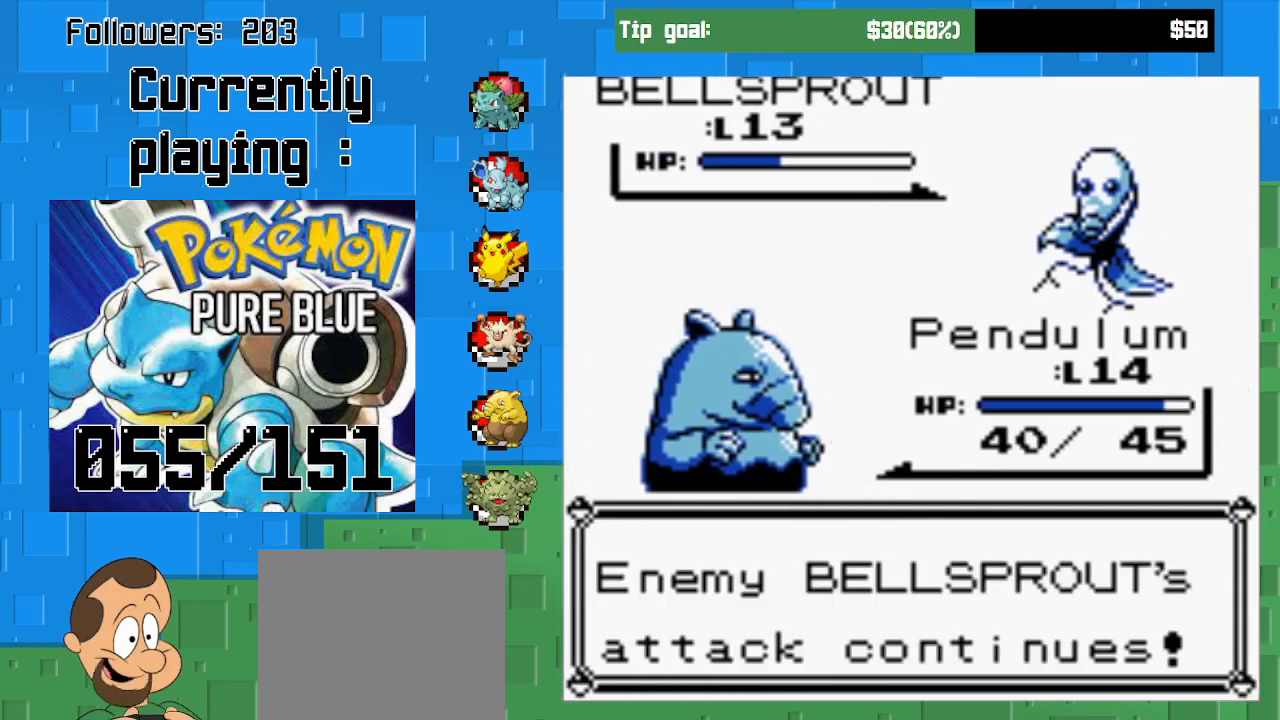
{"buttons": [], "left_stick": "center", "right_stick": "center", "events": [[133, "CIRCLE", "down"], [367, "CIRCLE", "up"]]}
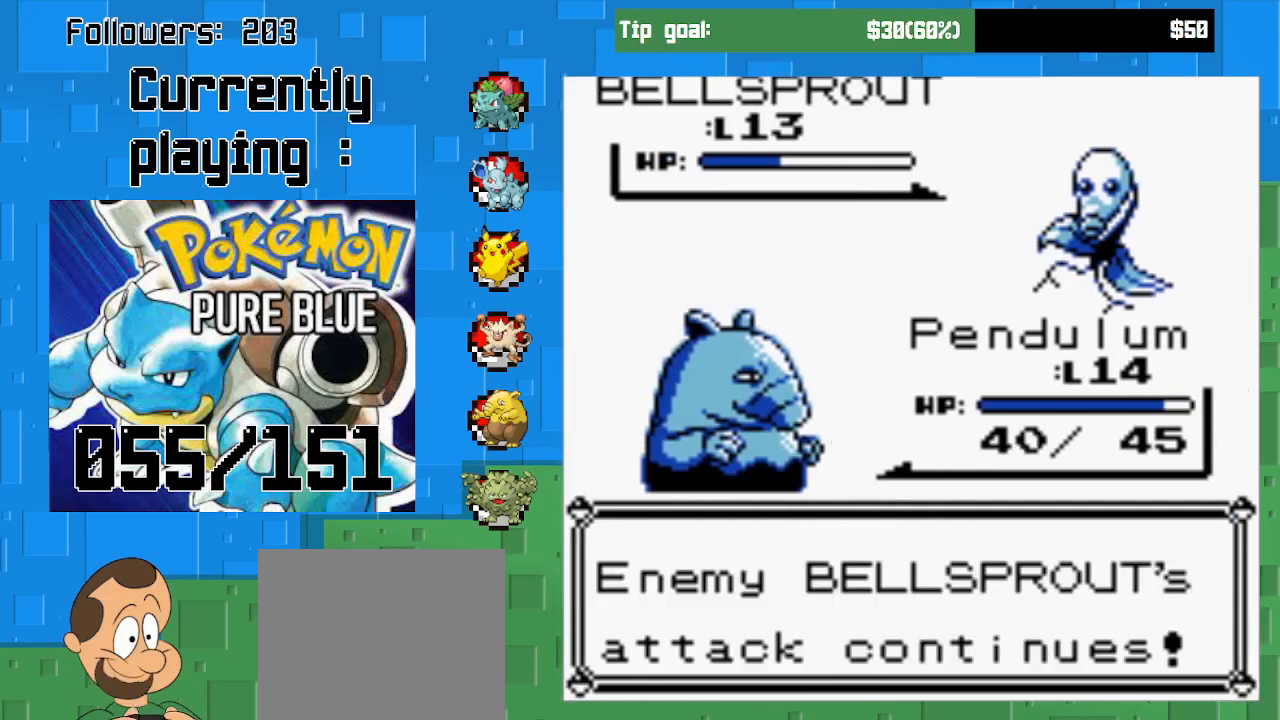
{"buttons": [], "left_stick": "center", "right_stick": "center", "events": [[233, "CIRCLE", "down"], [467, "CIRCLE", "up"]]}
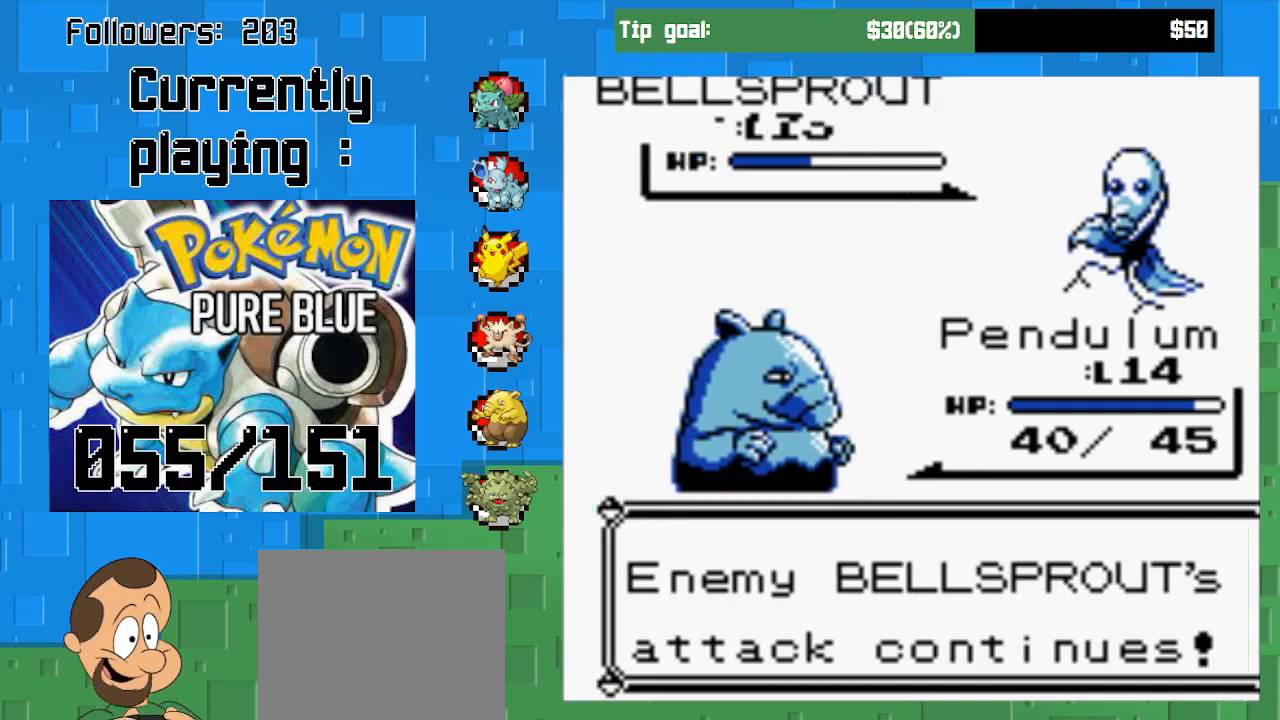
{"buttons": [], "left_stick": "center", "right_stick": "center", "events": []}
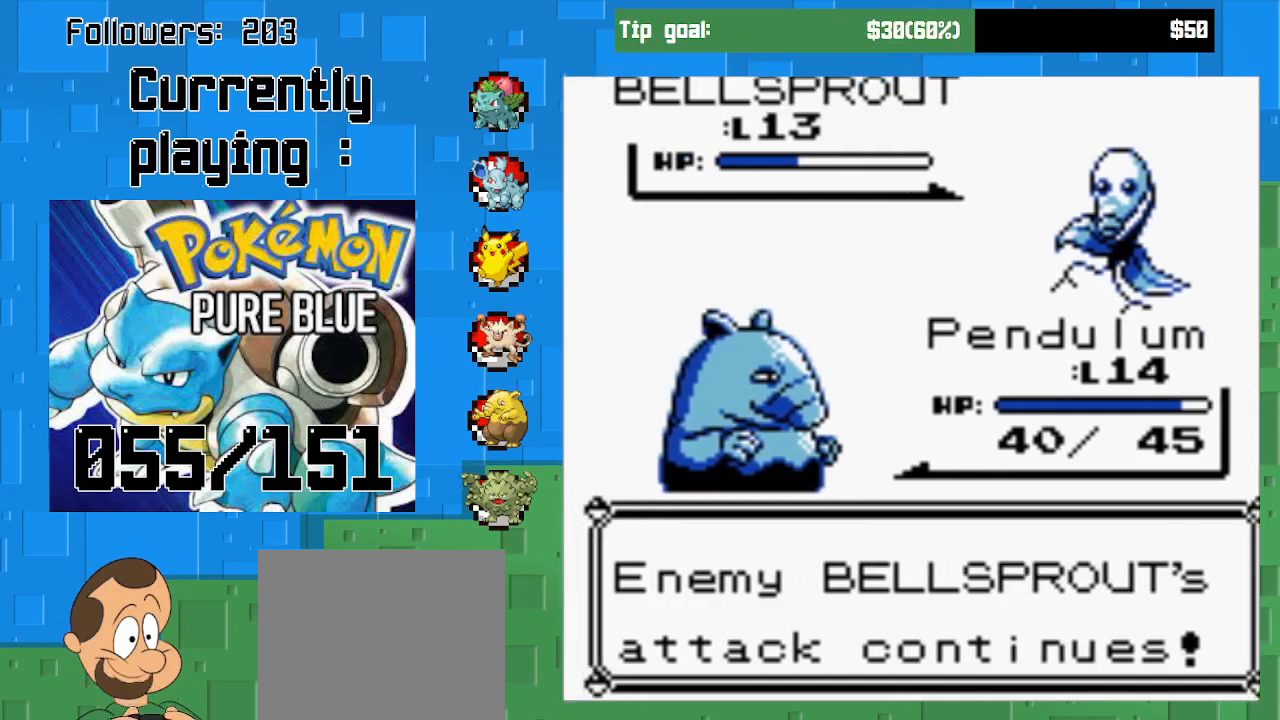
{"buttons": [], "left_stick": "center", "right_stick": "center", "events": [[167, "CIRCLE", "down"], [367, "CIRCLE", "up"]]}
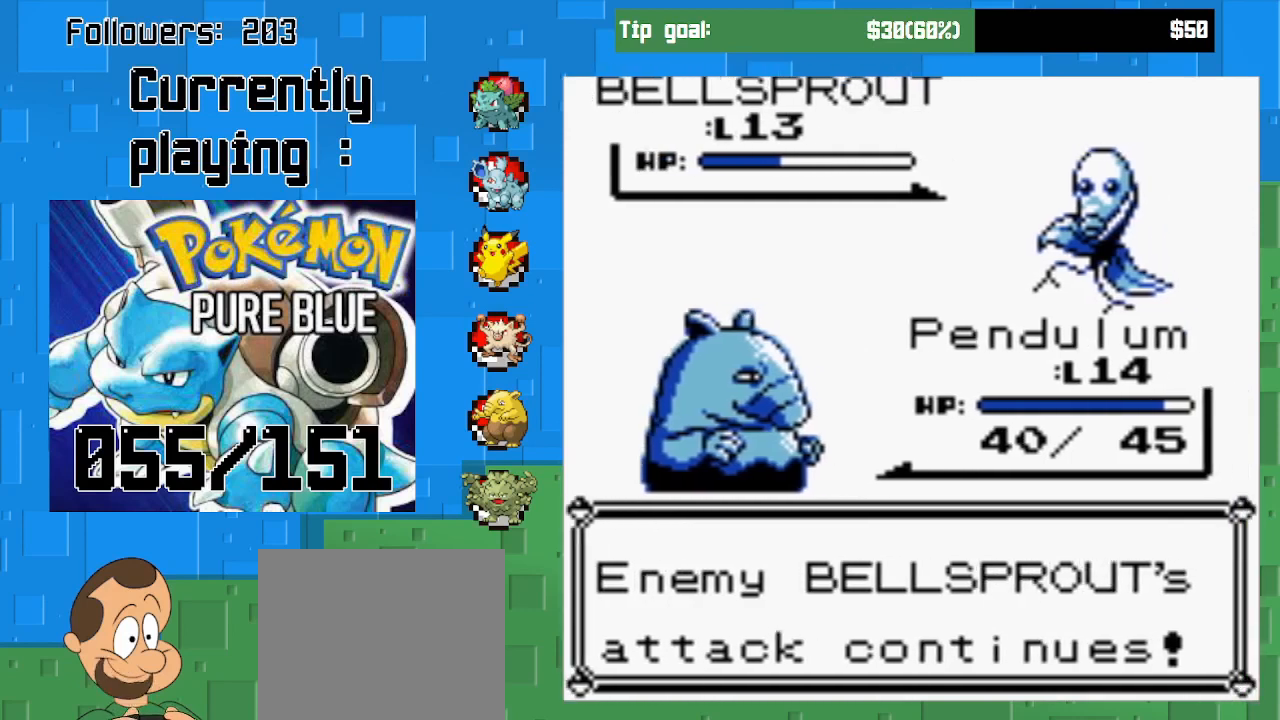
{"buttons": ["CIRCLE"], "left_stick": "center", "right_stick": "center", "events": [[133, "CIRCLE", "down"], [333, "CIRCLE", "up"], [433, "CIRCLE", "down"]]}
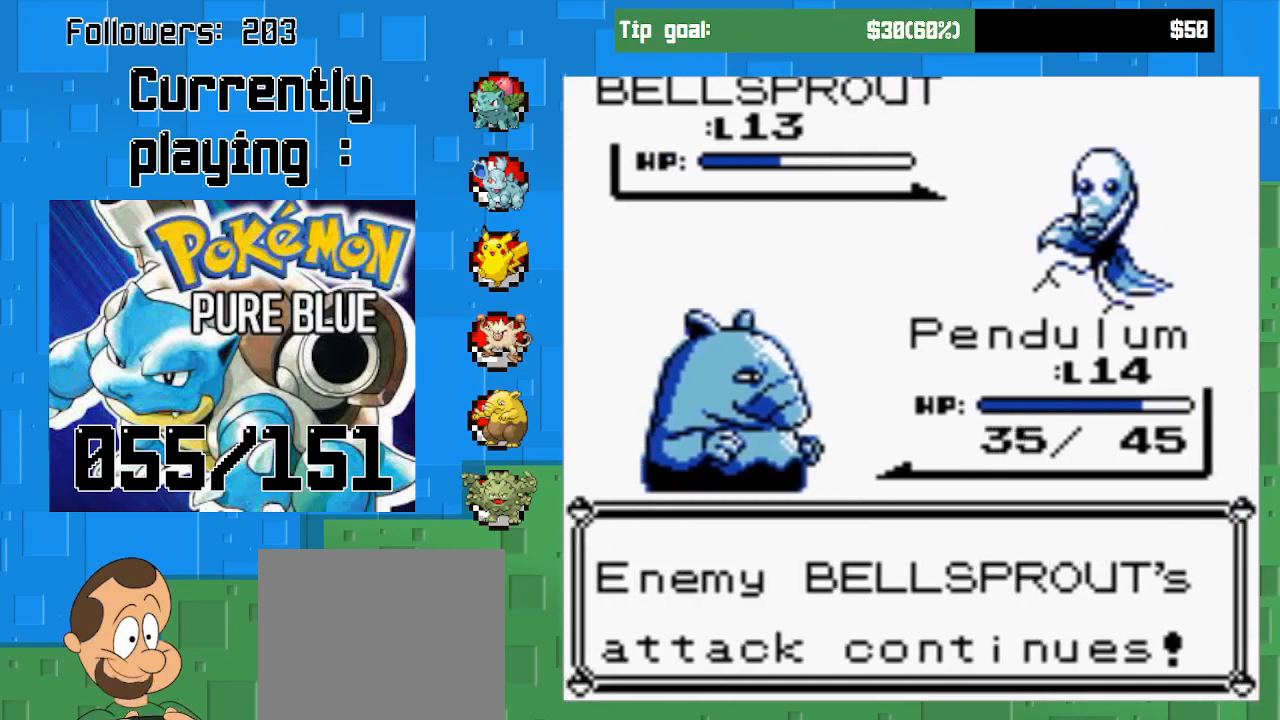
{"buttons": [], "left_stick": "center", "right_stick": "center", "events": [[100, "CIRCLE", "up"], [167, "CIRCLE", "down"], [300, "CIRCLE", "up"], [400, "CIRCLE", "down"], [500, "CIRCLE", "up"]]}
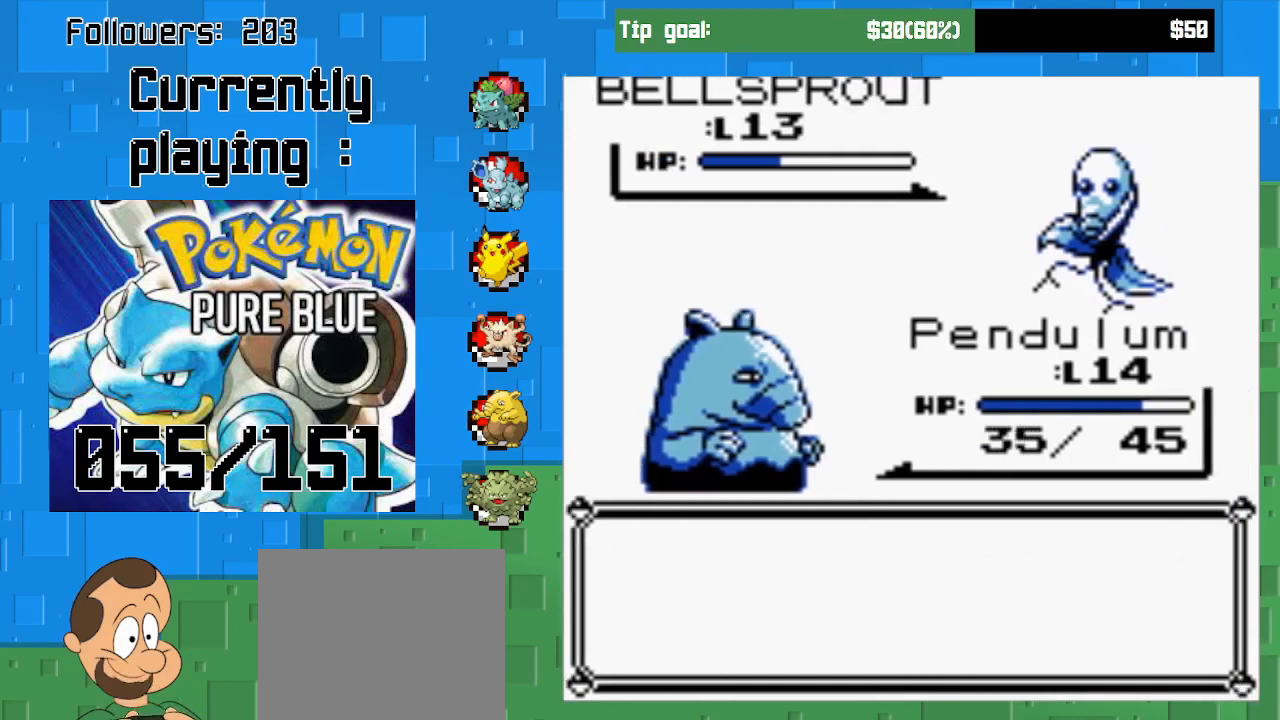
{"buttons": ["CIRCLE"], "left_stick": "center", "right_stick": "center", "events": [[67, "CIRCLE", "down"], [200, "CIRCLE", "up"], [267, "CIRCLE", "down"], [400, "CIRCLE", "up"], [467, "CIRCLE", "down"]]}
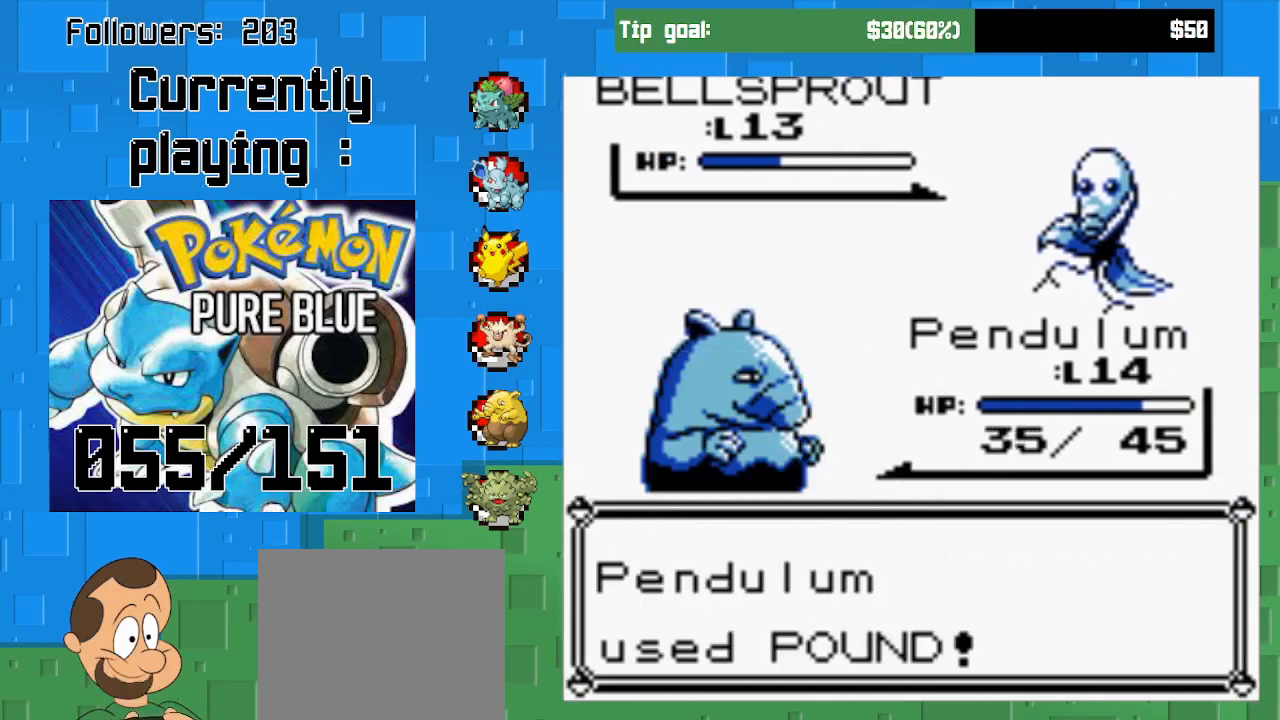
{"buttons": [], "left_stick": "center", "right_stick": "center", "events": [[467, "CIRCLE", "up"]]}
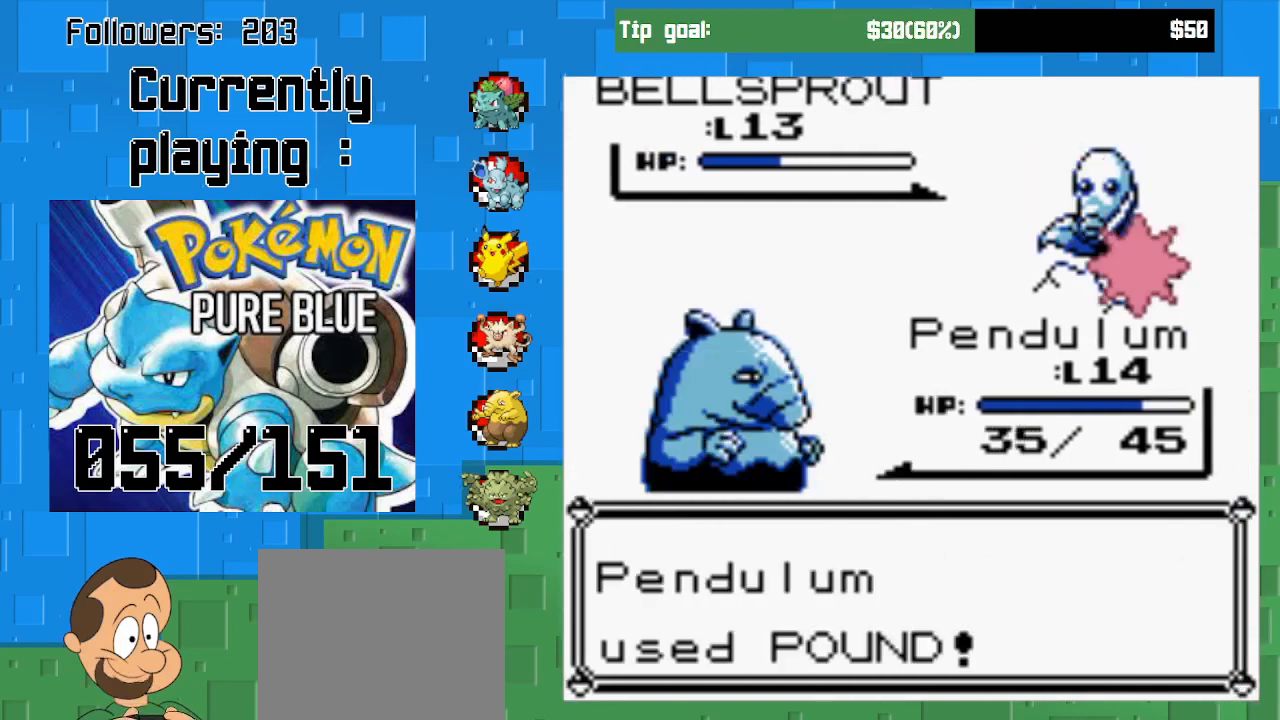
{"buttons": ["CIRCLE"], "left_stick": "center", "right_stick": "center", "events": [[167, "CIRCLE", "down"]]}
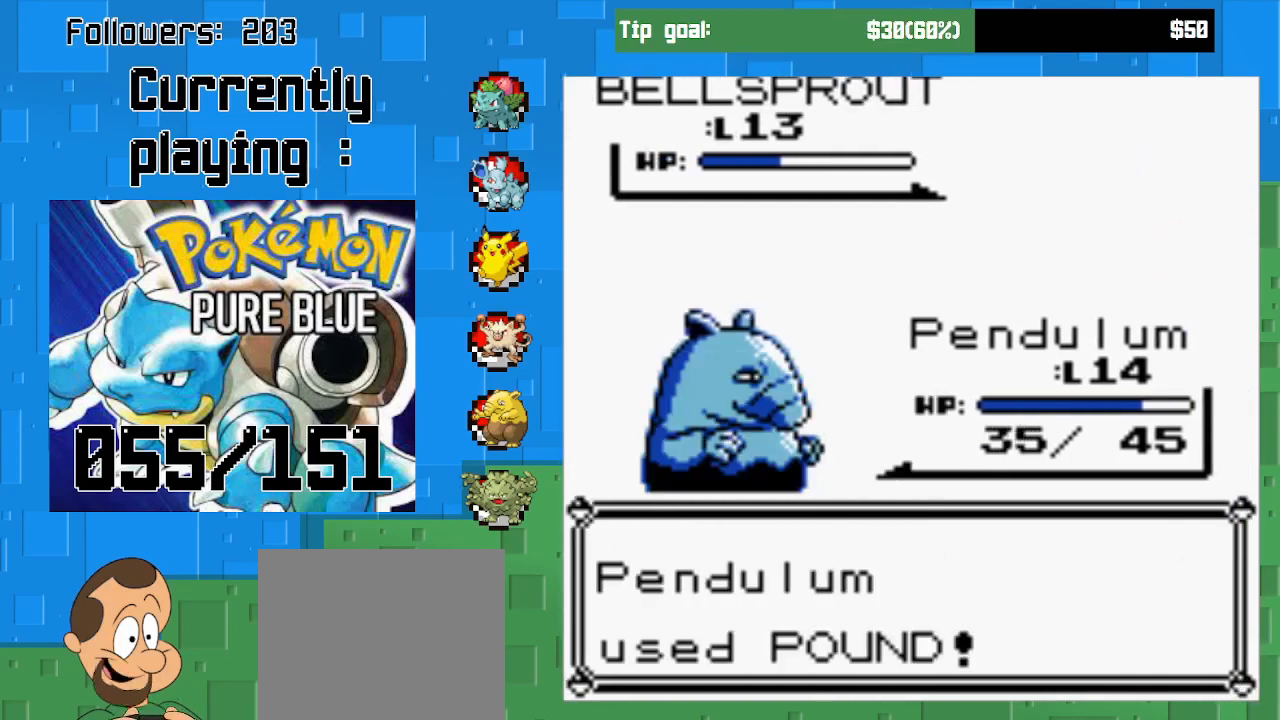
{"buttons": ["CIRCLE"], "left_stick": "center", "right_stick": "center", "events": []}
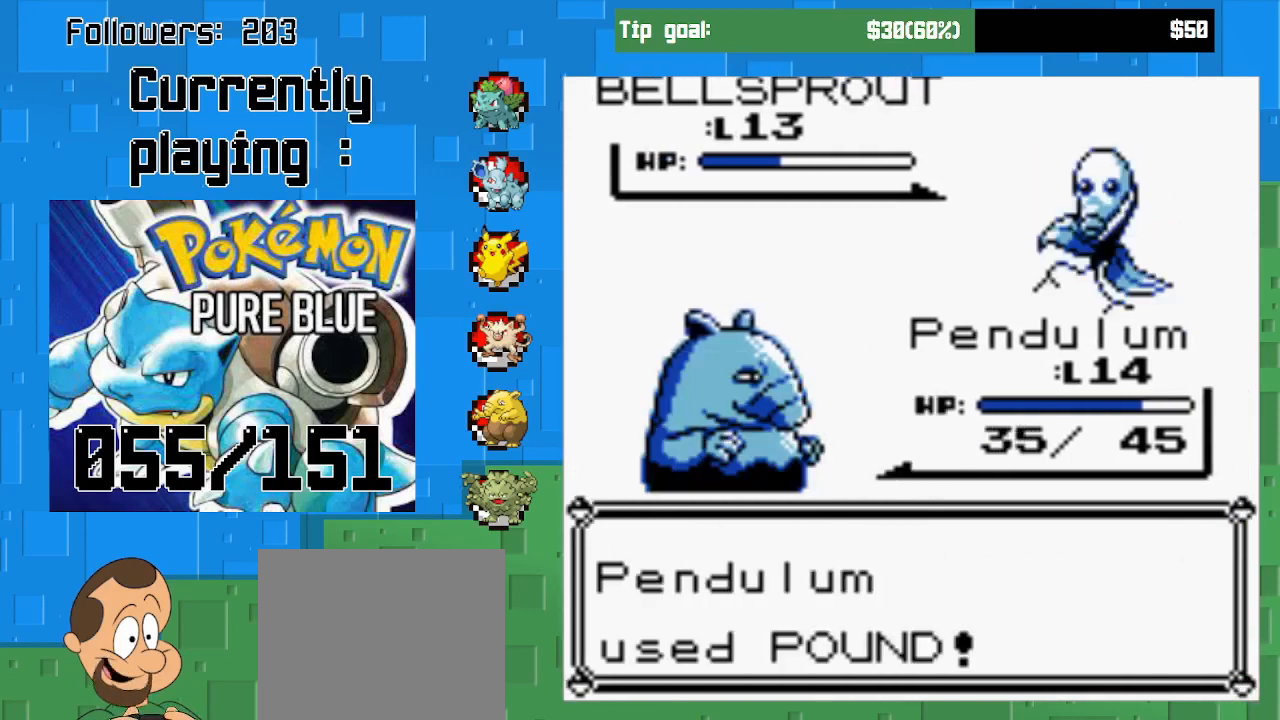
{"buttons": ["CIRCLE"], "left_stick": "center", "right_stick": "center", "events": []}
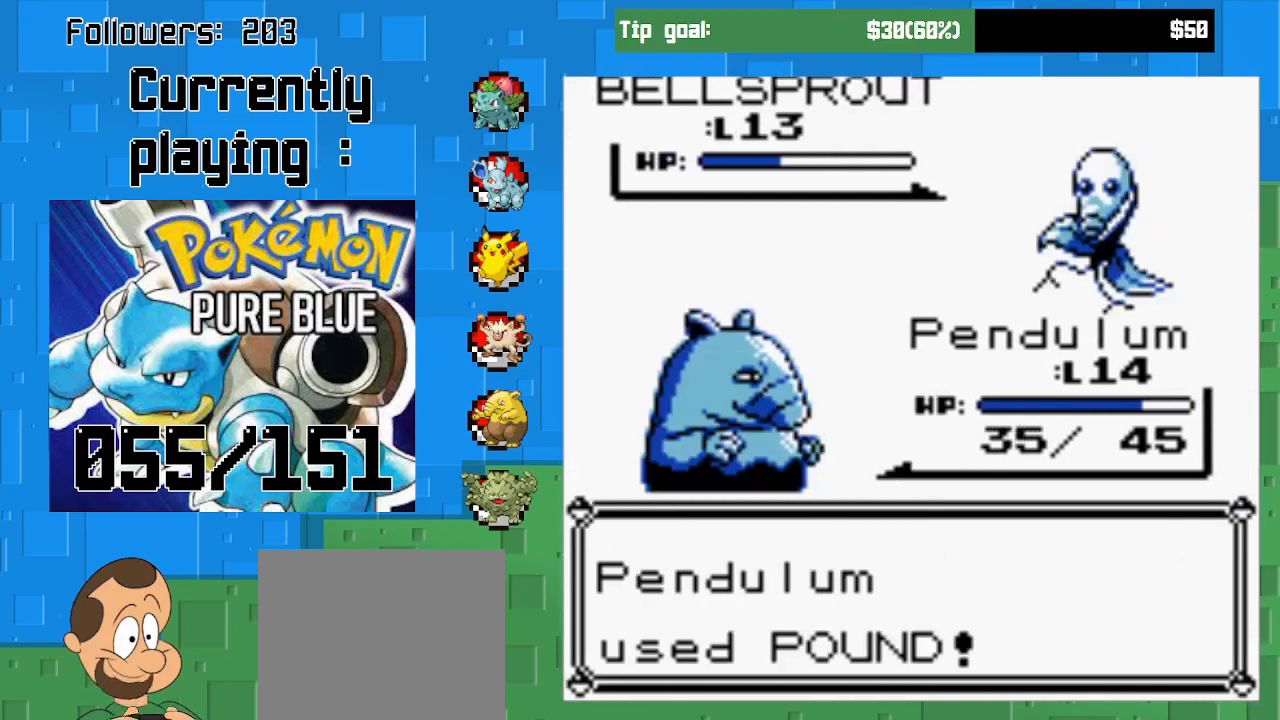
{"buttons": ["CIRCLE"], "left_stick": "center", "right_stick": "center", "events": []}
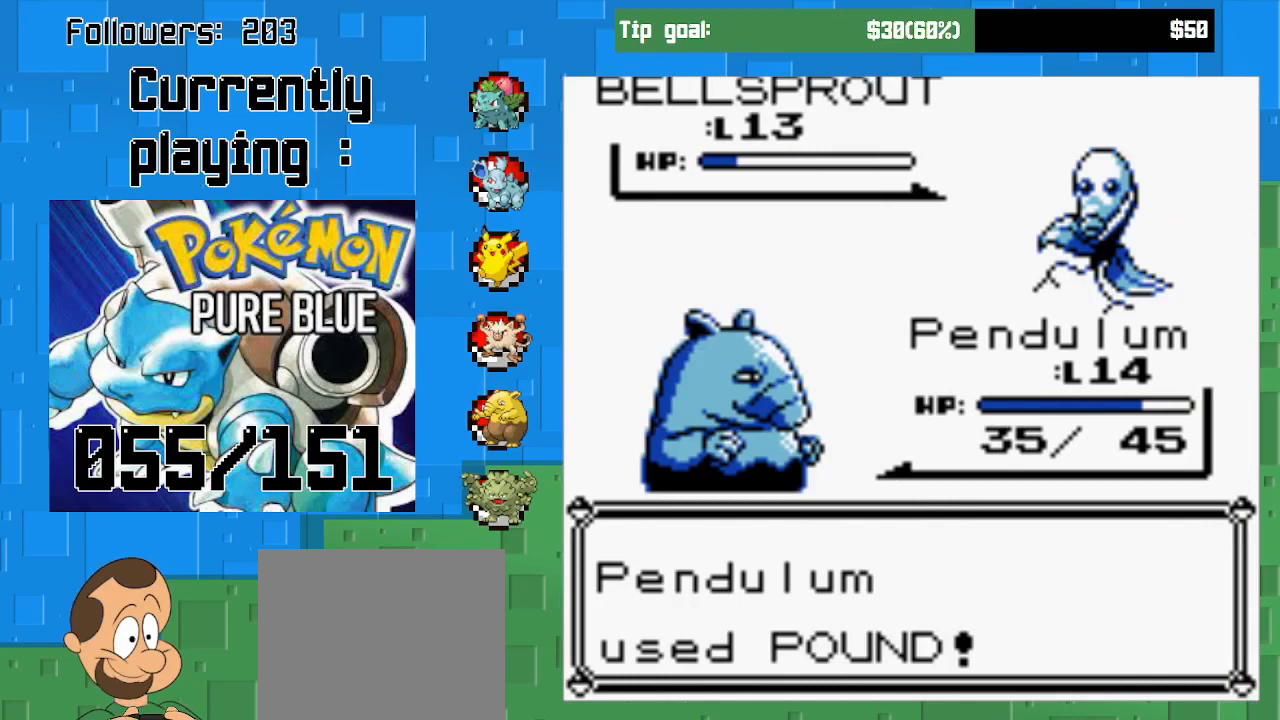
{"buttons": ["CIRCLE"], "left_stick": "center", "right_stick": "center", "events": [[300, "CIRCLE", "up"], [433, "CIRCLE", "down"]]}
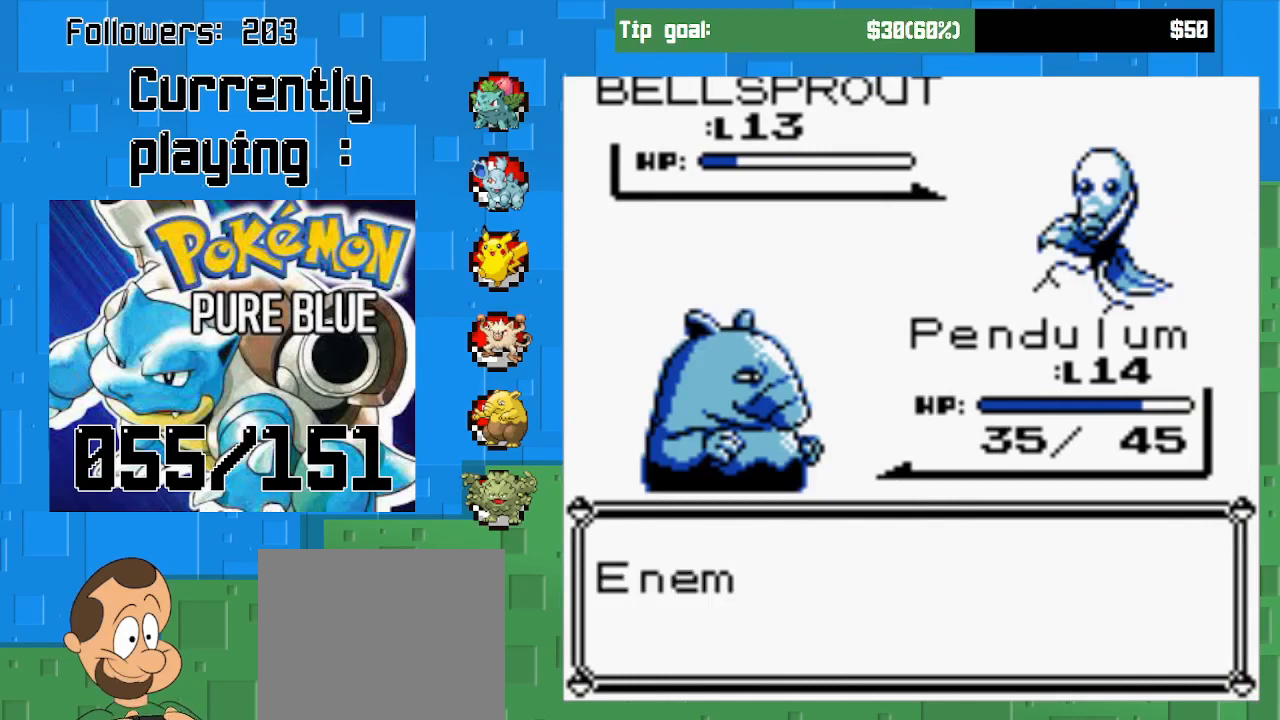
{"buttons": ["CIRCLE"], "left_stick": "center", "right_stick": "center", "events": [[33, "CIRCLE", "up"], [133, "CIRCLE", "down"], [267, "CIRCLE", "up"], [333, "CIRCLE", "down"], [467, "CIRCLE", "up"], [500, "CIRCLE", "down"]]}
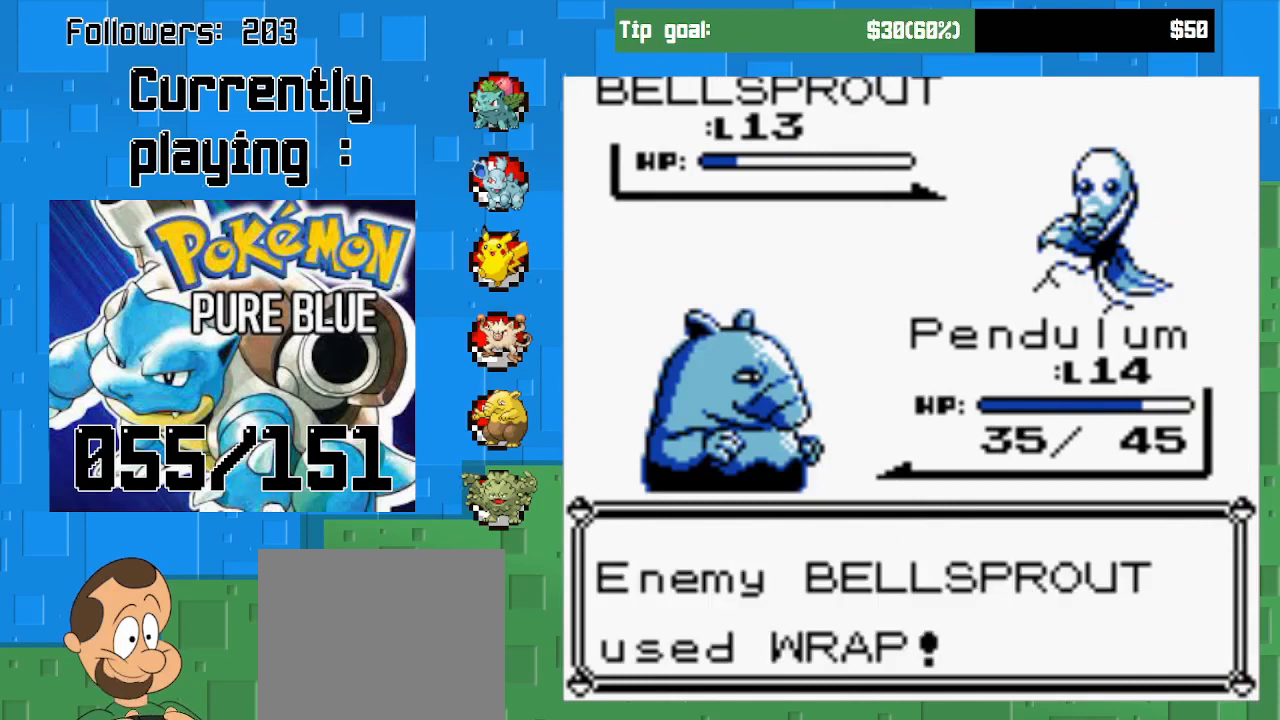
{"buttons": ["CIRCLE"], "left_stick": "center", "right_stick": "center", "events": [[167, "CIRCLE", "up"], [200, "CIRCLE", "down"], [367, "CIRCLE", "up"], [467, "CIRCLE", "down"]]}
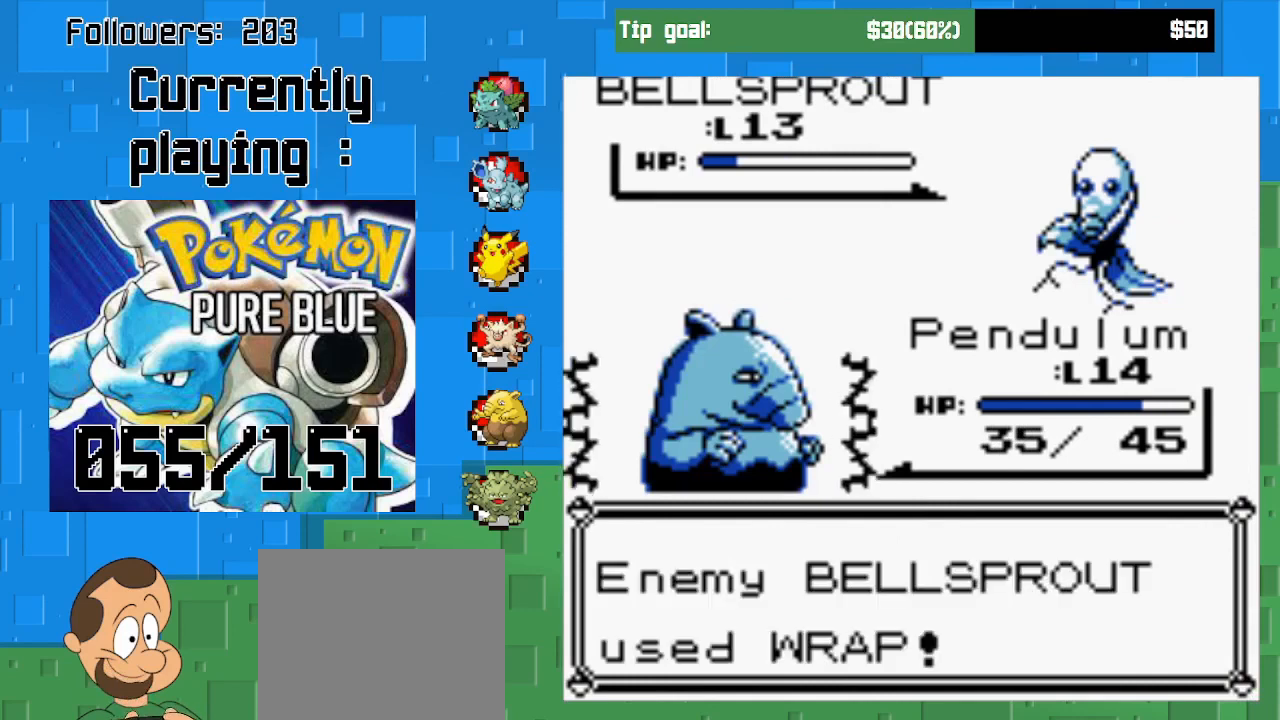
{"buttons": ["CIRCLE"], "left_stick": "center", "right_stick": "center", "events": [[133, "CIRCLE", "up"], [233, "CIRCLE", "down"], [400, "CIRCLE", "up"], [467, "CIRCLE", "down"]]}
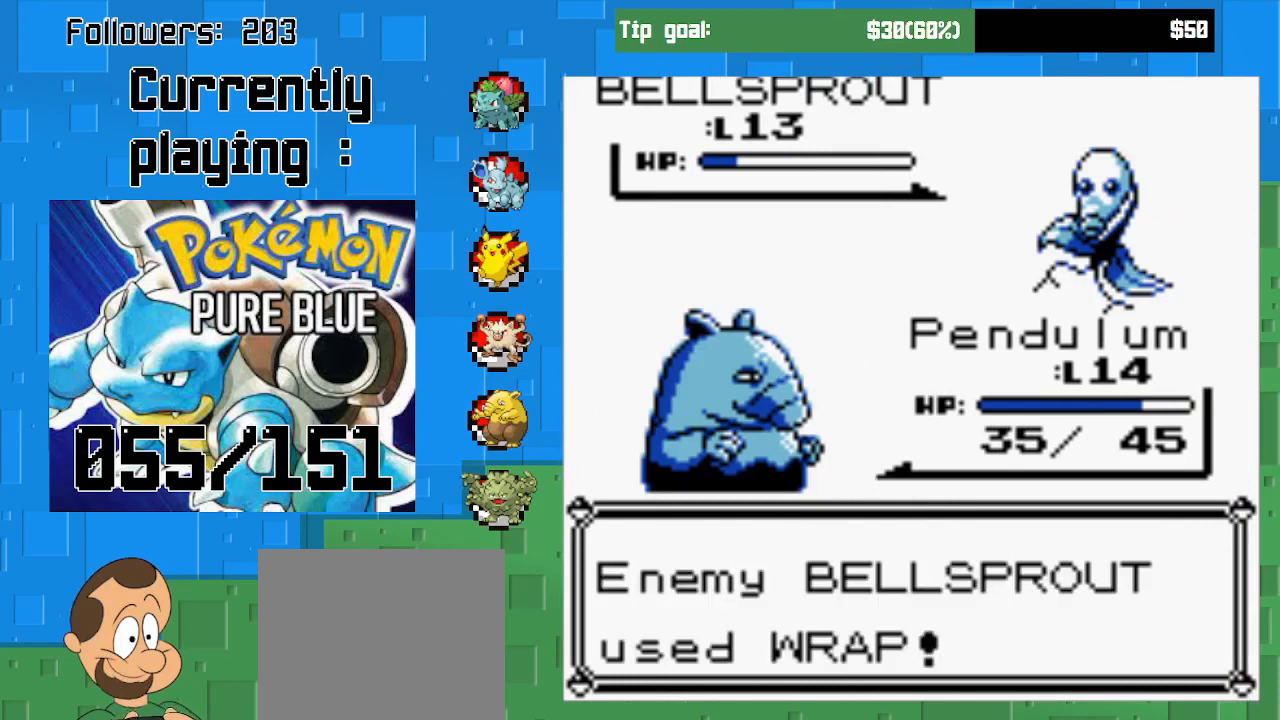
{"buttons": ["CIRCLE"], "left_stick": "center", "right_stick": "center", "events": [[167, "CIRCLE", "up"], [233, "CIRCLE", "down"], [400, "CIRCLE", "up"], [500, "CIRCLE", "down"]]}